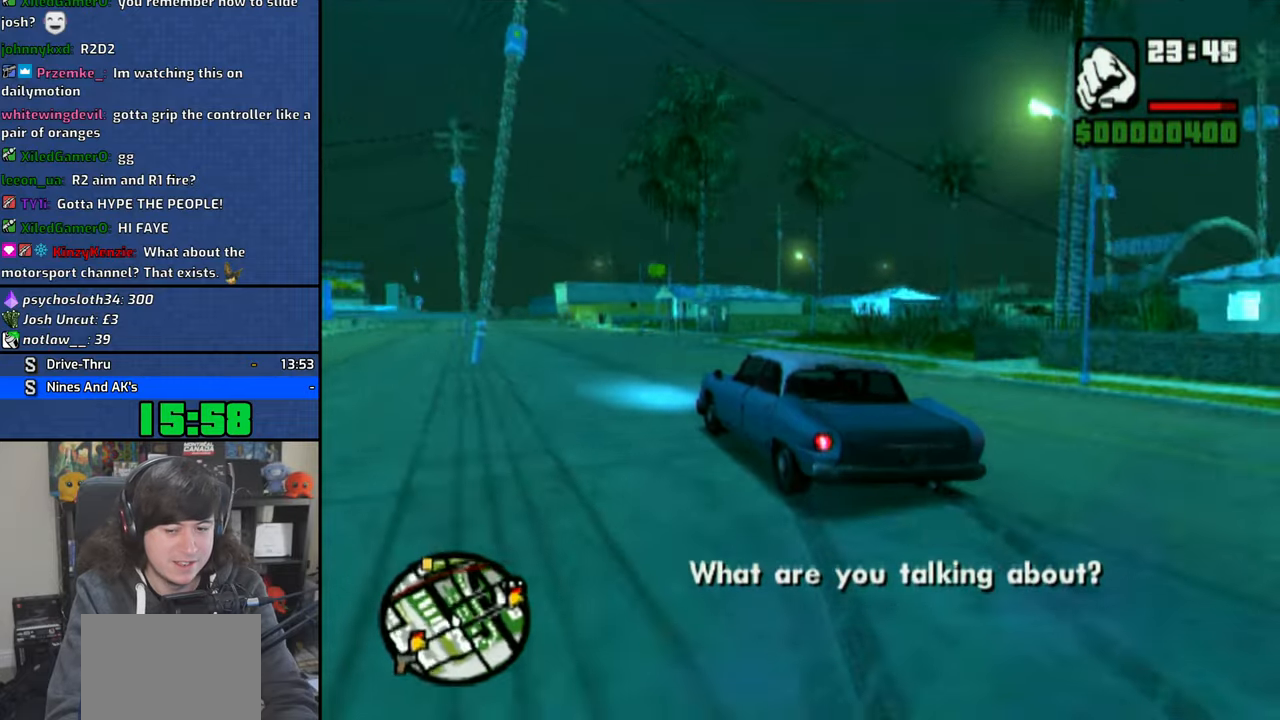
Gameplay with a controller (PlayStation layout); each line is a JSON object with the inputs held at the frame after it. "events" lists button and stick changes between this image and that frame as [ms after this image, input, new state], when the widget could be followed in between. Not read: L3.
{"buttons": ["CROSS"], "left_stick": "right", "right_stick": "center", "events": [[100, "left_stick", "up-left"], [200, "left_stick", "right"]]}
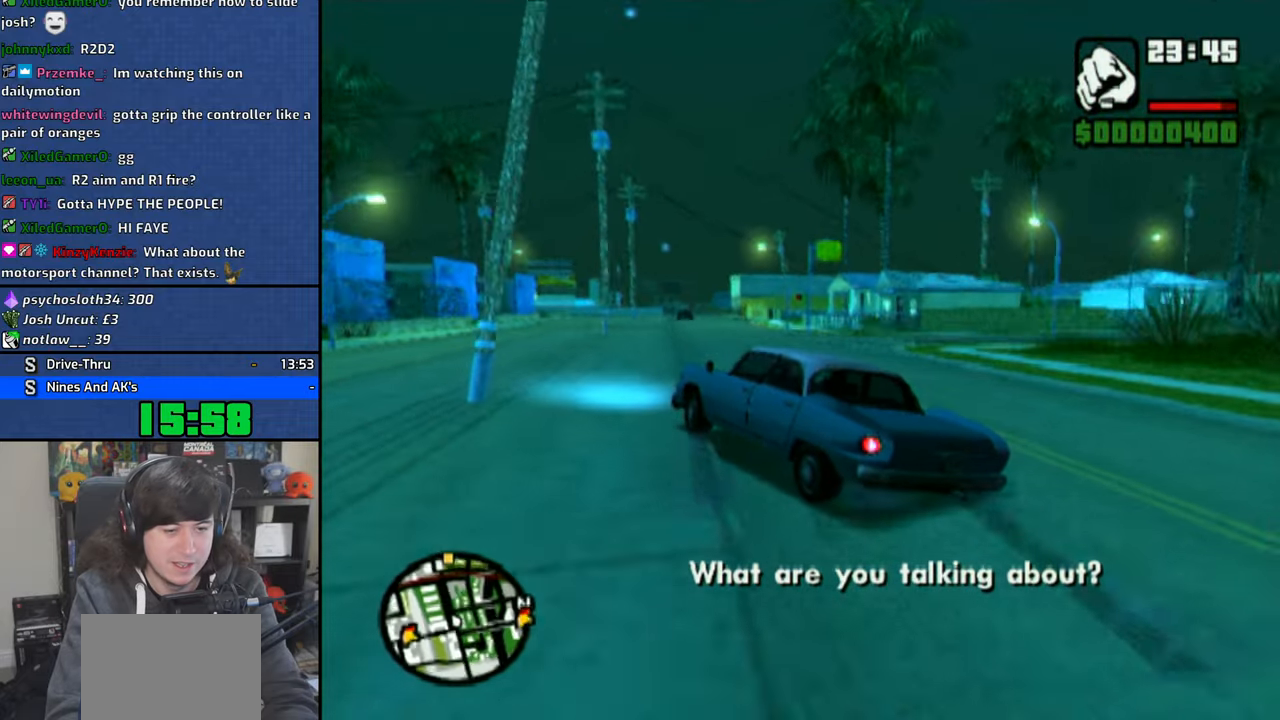
{"buttons": ["CROSS"], "left_stick": "up-left", "right_stick": "center", "events": [[300, "left_stick", "up-left"]]}
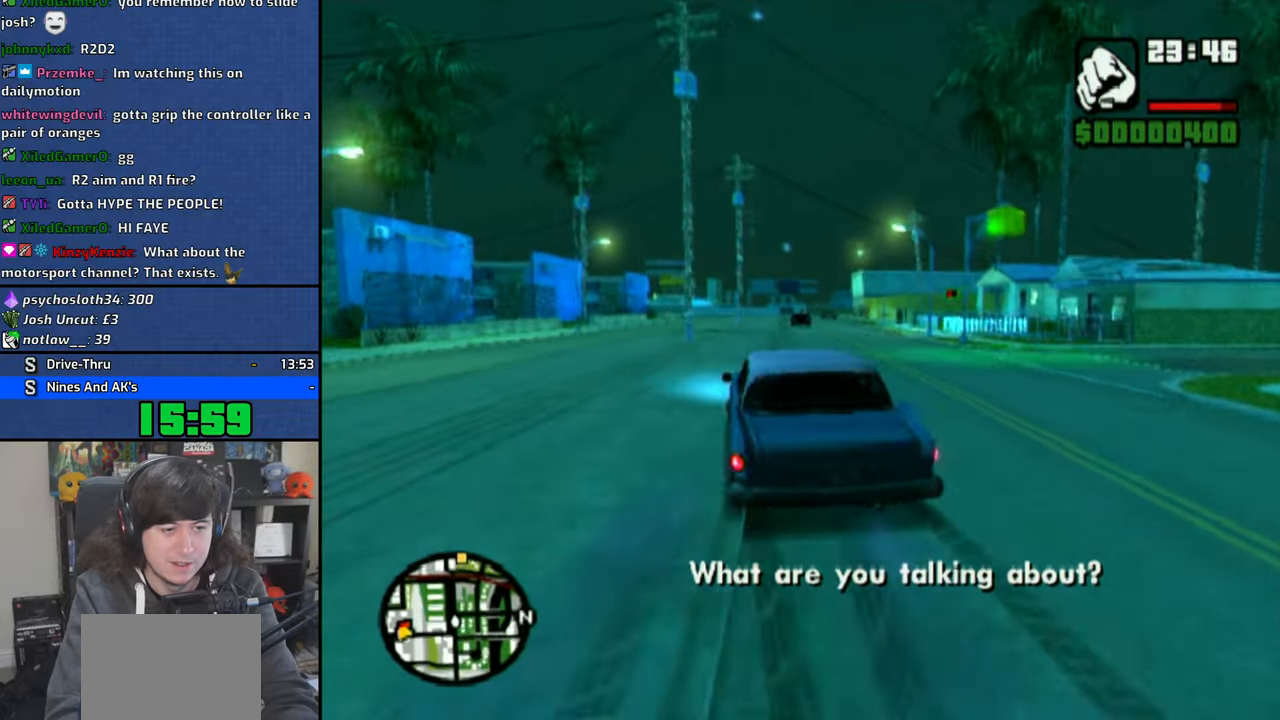
{"buttons": ["CROSS"], "left_stick": "right", "right_stick": "center", "events": [[233, "left_stick", "right"]]}
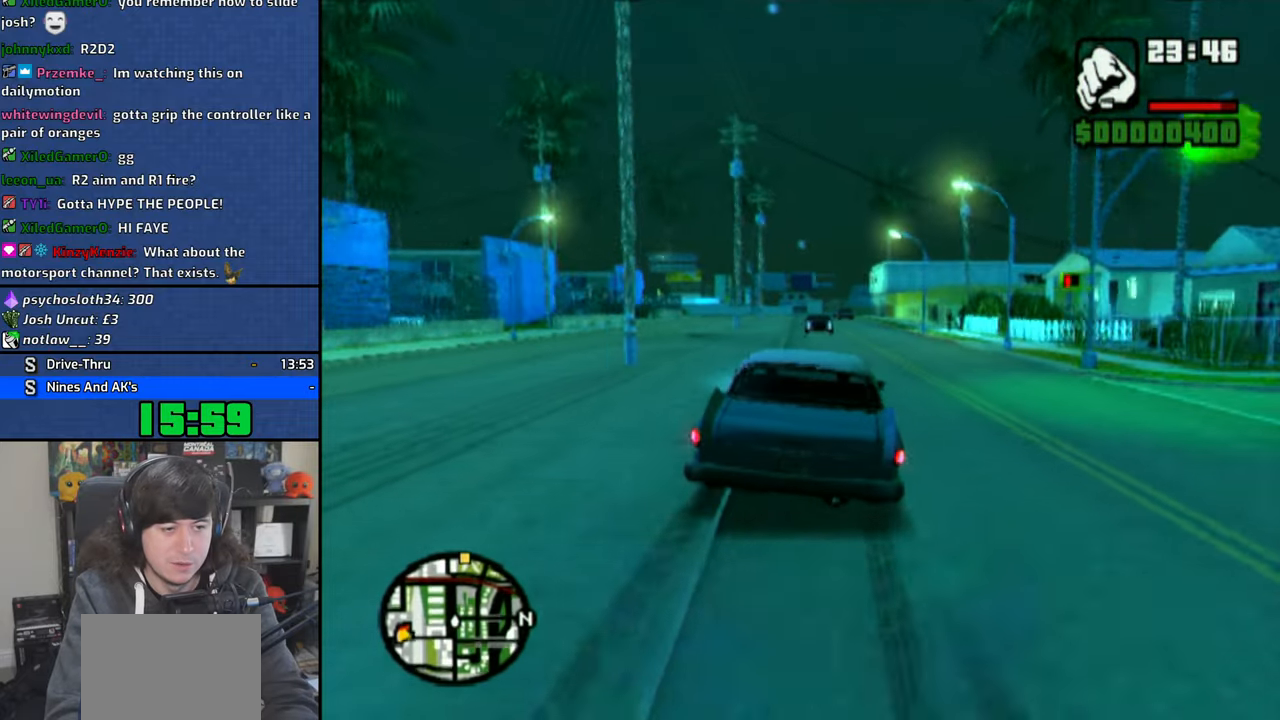
{"buttons": ["CROSS"], "left_stick": "left", "right_stick": "center", "events": [[316, "left_stick", "left"]]}
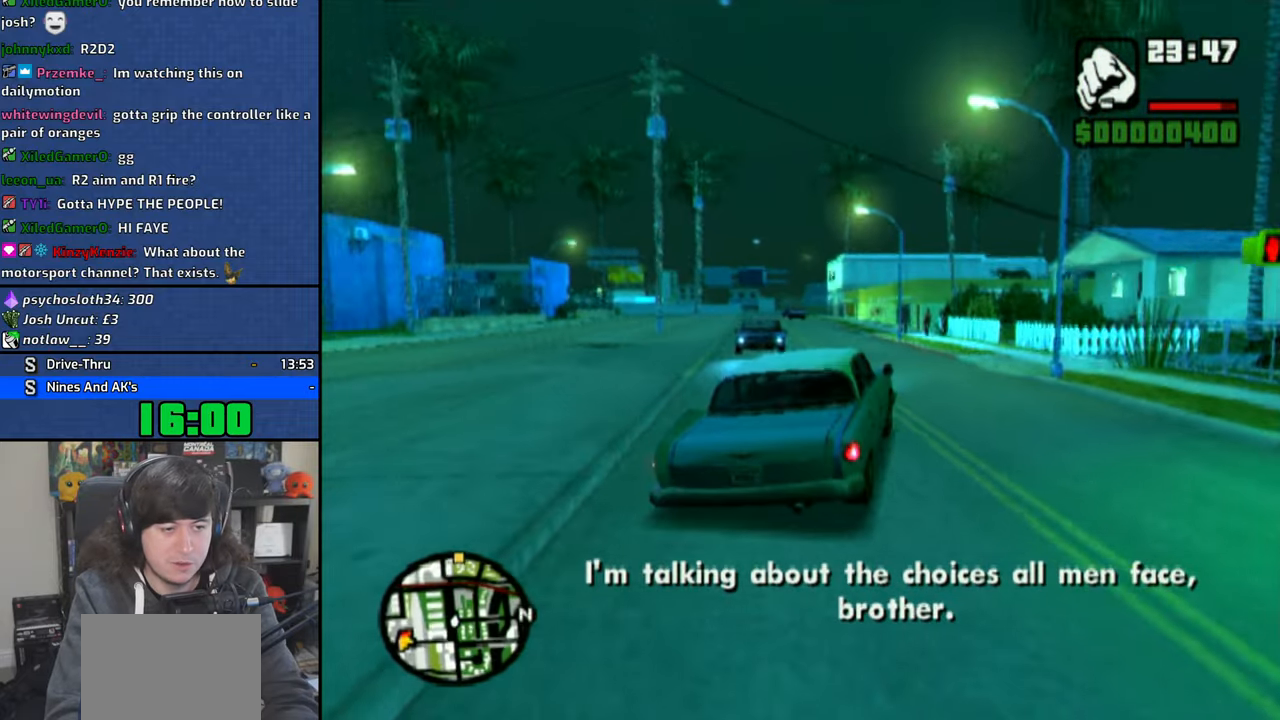
{"buttons": ["CROSS"], "left_stick": "right", "right_stick": "center", "events": [[316, "left_stick", "center"], [483, "left_stick", "right"]]}
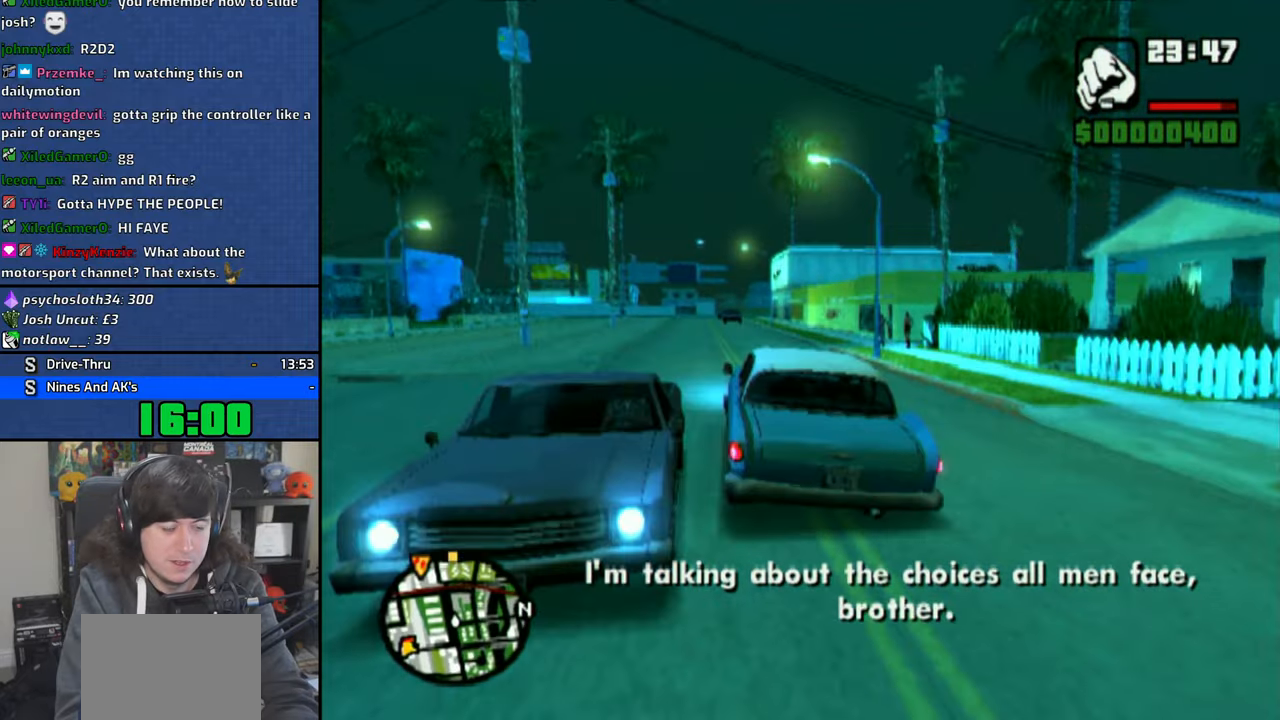
{"buttons": ["CROSS"], "left_stick": "center", "right_stick": "down", "events": [[66, "left_stick", "center"], [400, "right_stick", "down"]]}
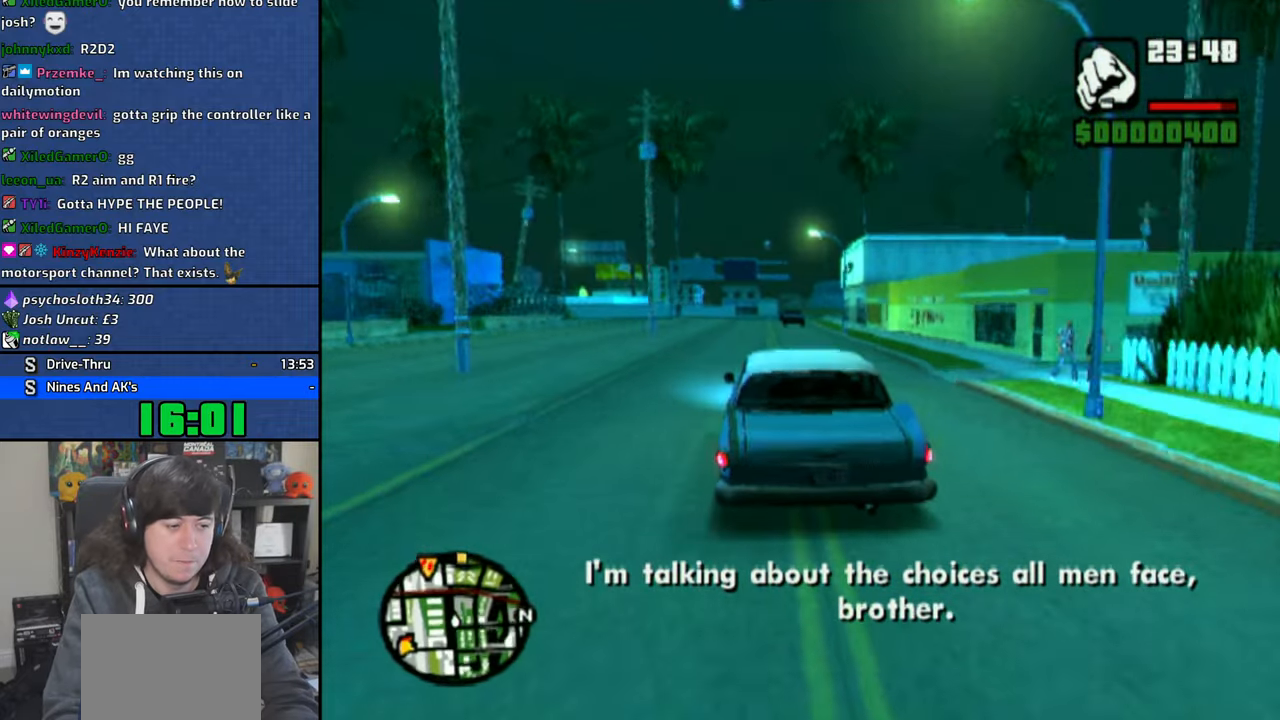
{"buttons": ["CROSS"], "left_stick": "center", "right_stick": "center", "events": [[266, "right_stick", "center"], [333, "right_stick", "down"], [450, "right_stick", "center"]]}
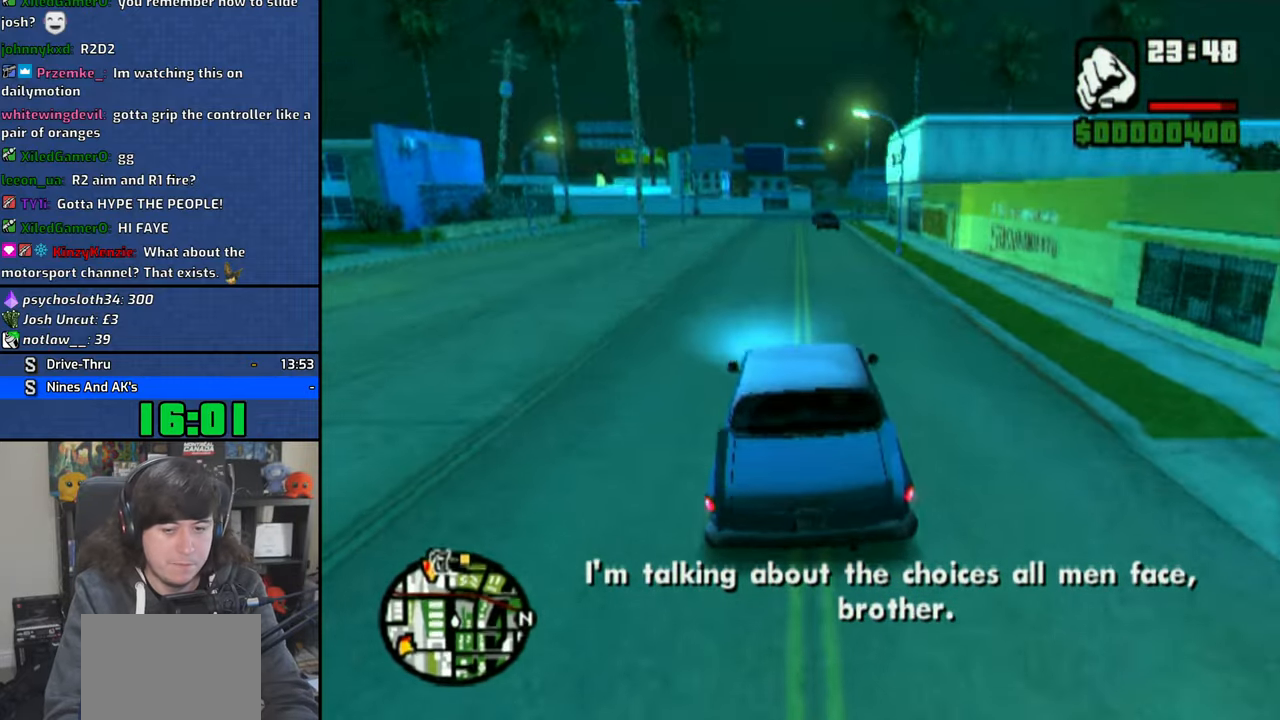
{"buttons": ["CROSS"], "left_stick": "center", "right_stick": "center", "events": [[50, "right_stick", "down"], [116, "right_stick", "center"], [216, "right_stick", "down"], [300, "right_stick", "center"], [400, "right_stick", "down"], [466, "right_stick", "center"]]}
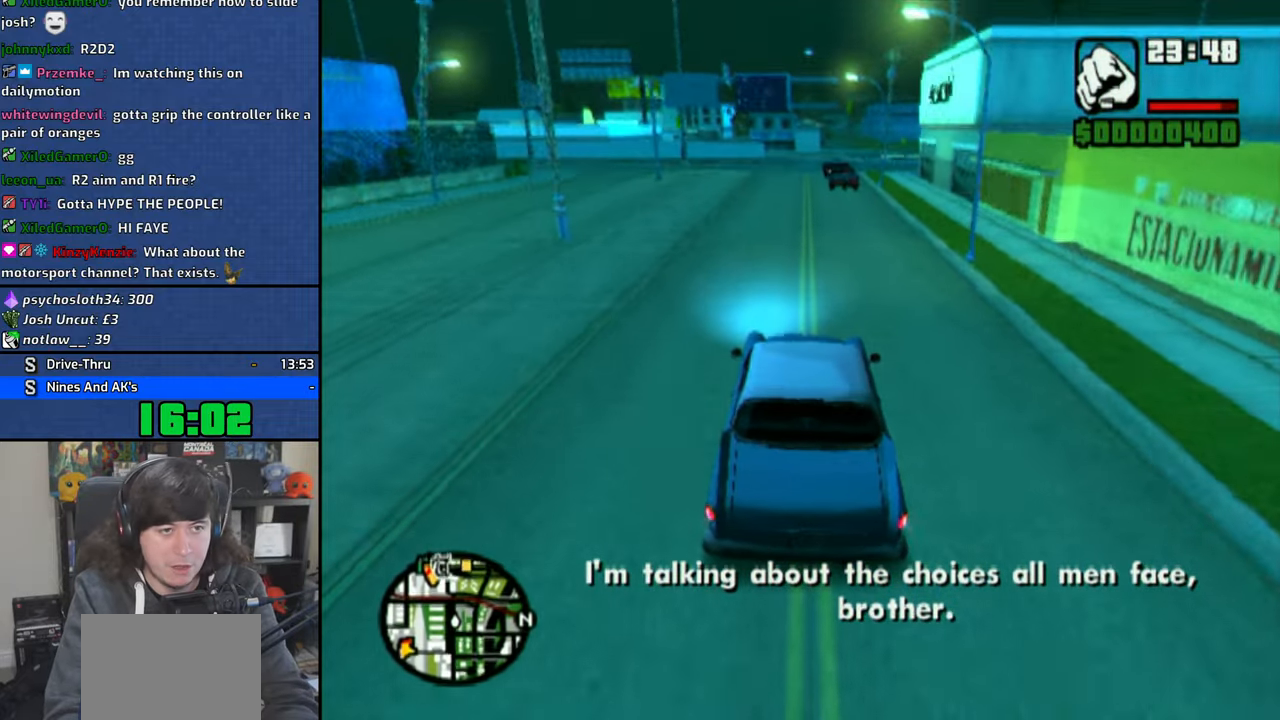
{"buttons": ["CROSS"], "left_stick": "center", "right_stick": "center", "events": [[50, "right_stick", "down"], [316, "right_stick", "center"], [366, "right_stick", "down"], [483, "right_stick", "center"]]}
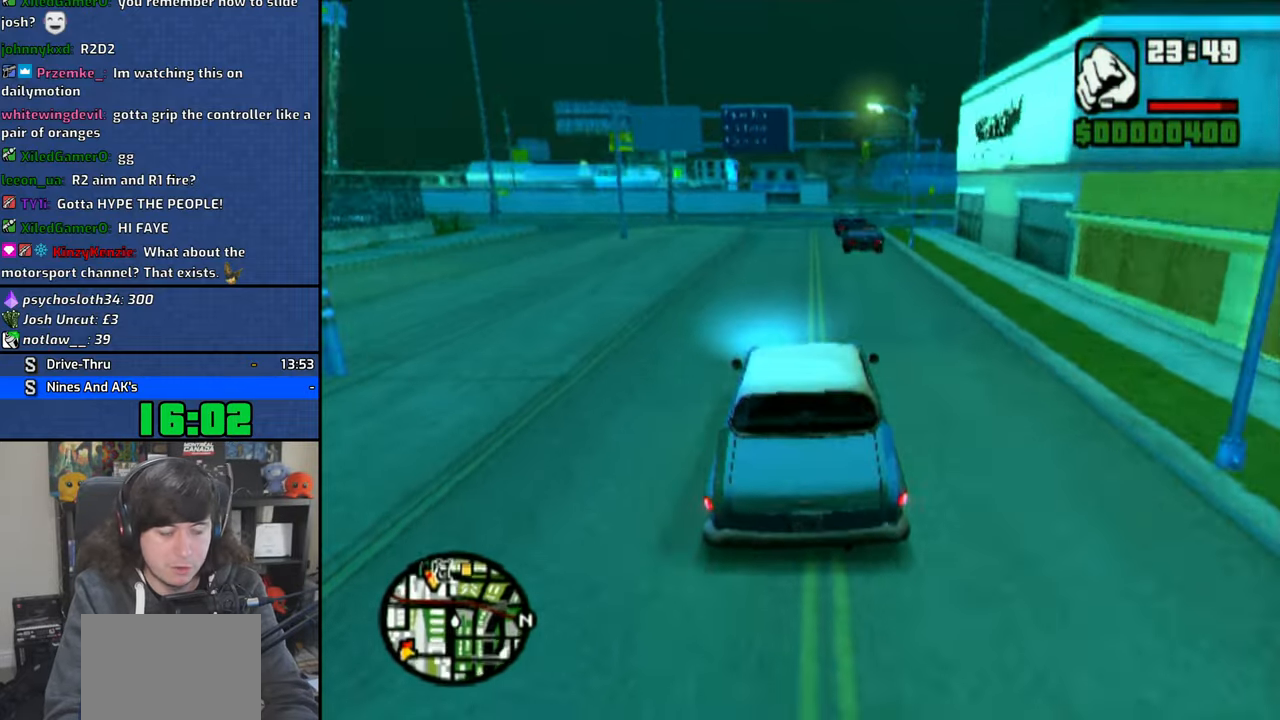
{"buttons": ["CROSS"], "left_stick": "center", "right_stick": "down", "events": [[33, "right_stick", "down"], [150, "right_stick", "center"], [216, "right_stick", "down"], [300, "right_stick", "center"], [383, "right_stick", "down"]]}
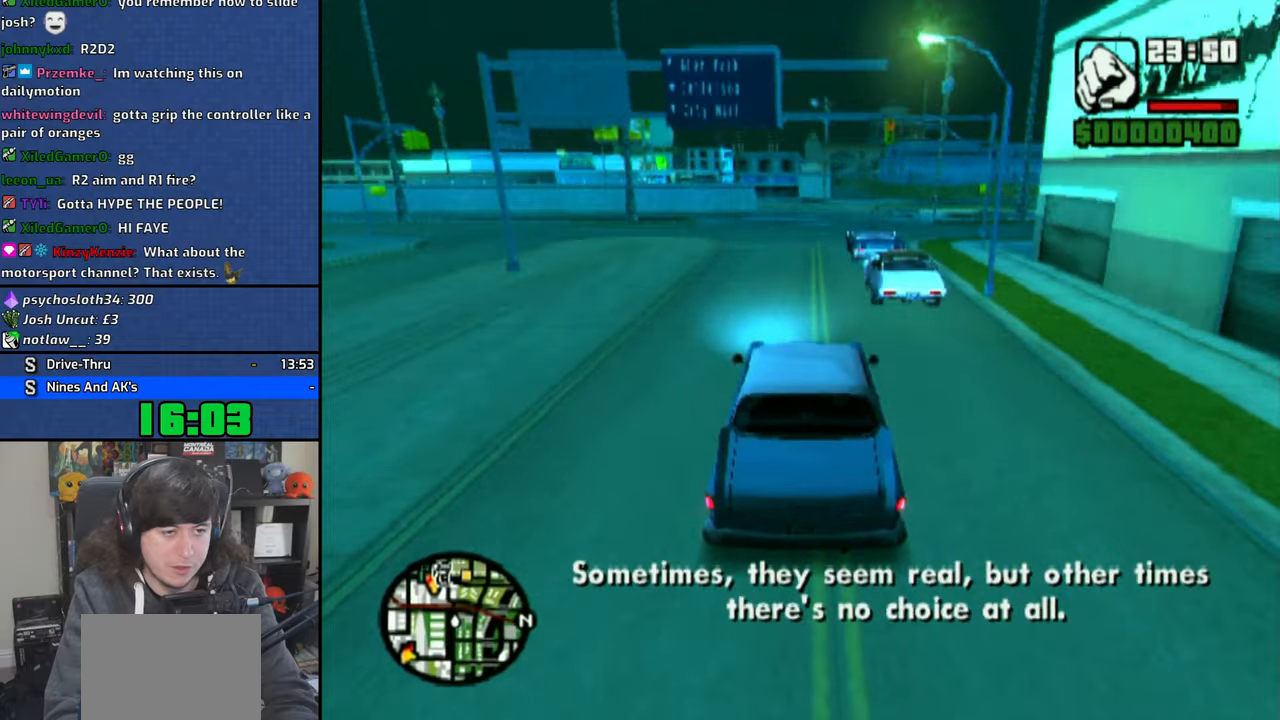
{"buttons": ["CROSS"], "left_stick": "right", "right_stick": "down", "events": [[383, "left_stick", "right"]]}
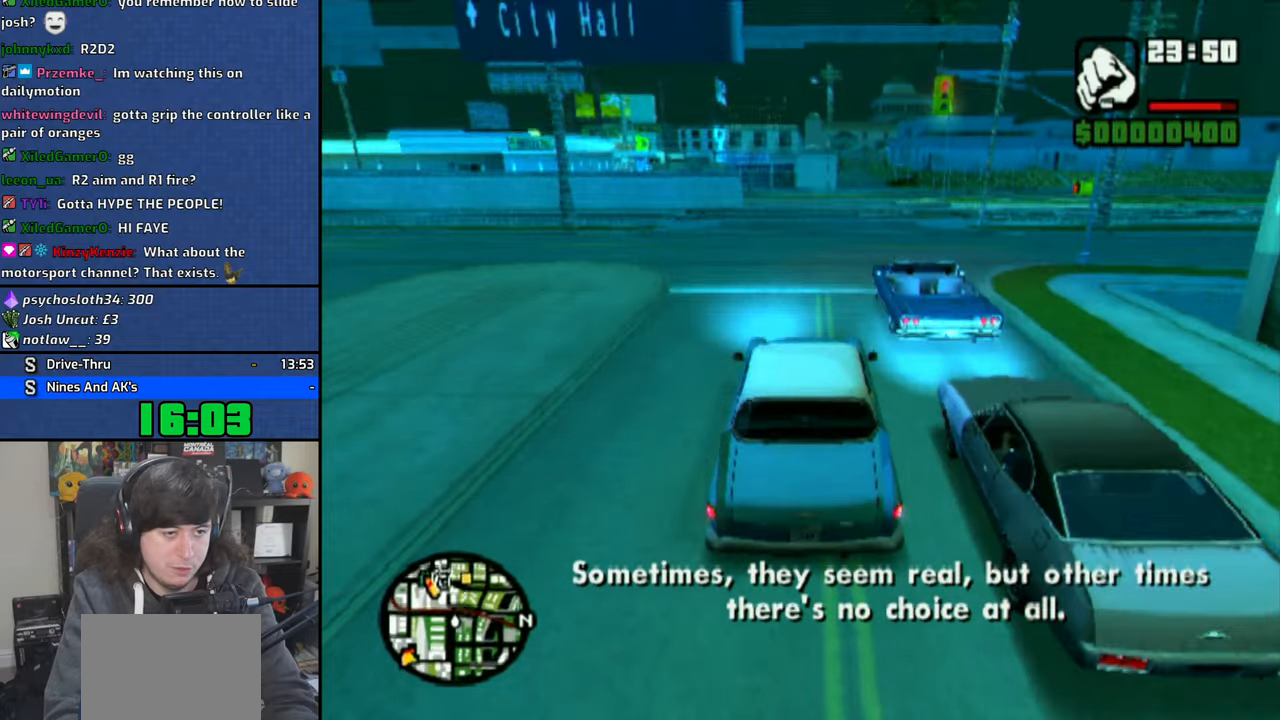
{"buttons": ["CROSS"], "left_stick": "center", "right_stick": "down", "events": [[100, "left_stick", "center"], [183, "right_stick", "center"], [266, "right_stick", "down"], [333, "left_stick", "right"], [350, "right_stick", "center"], [433, "left_stick", "center"], [450, "right_stick", "down"]]}
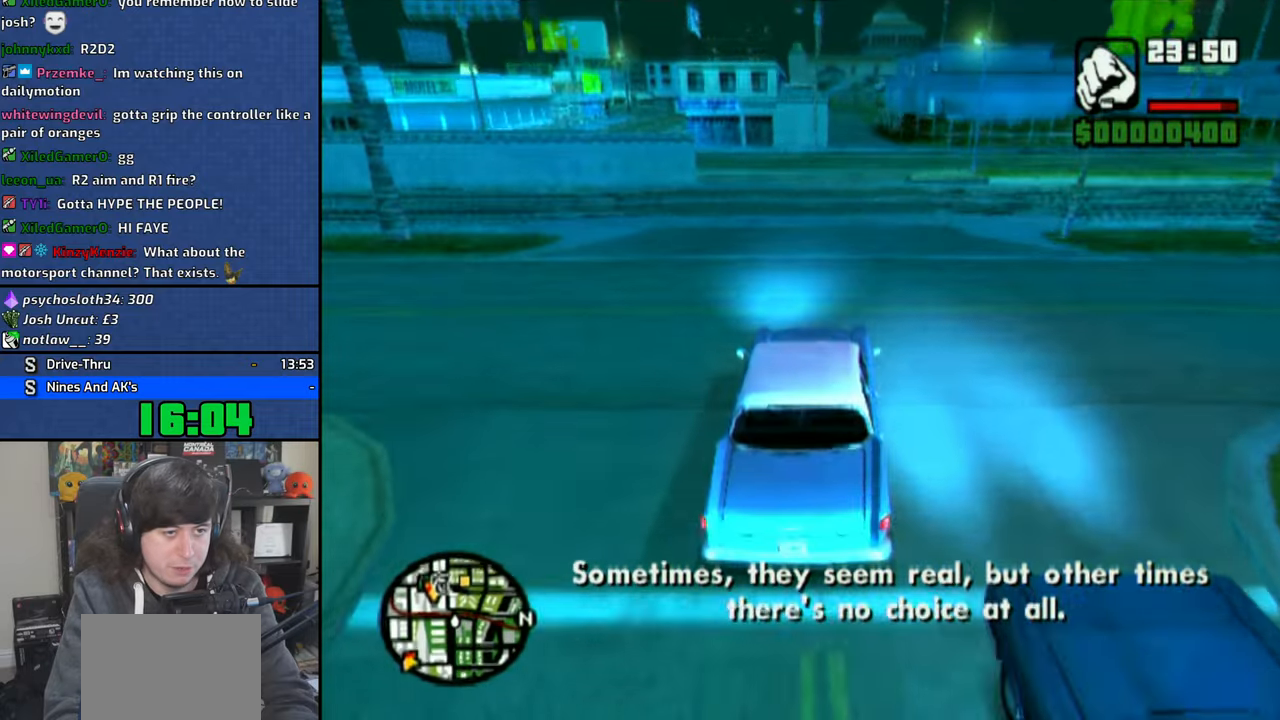
{"buttons": ["CROSS"], "left_stick": "center", "right_stick": "down-right", "events": [[16, "right_stick", "center"], [116, "right_stick", "down"], [200, "right_stick", "center"], [283, "right_stick", "down"], [383, "right_stick", "center"], [483, "right_stick", "down-right"]]}
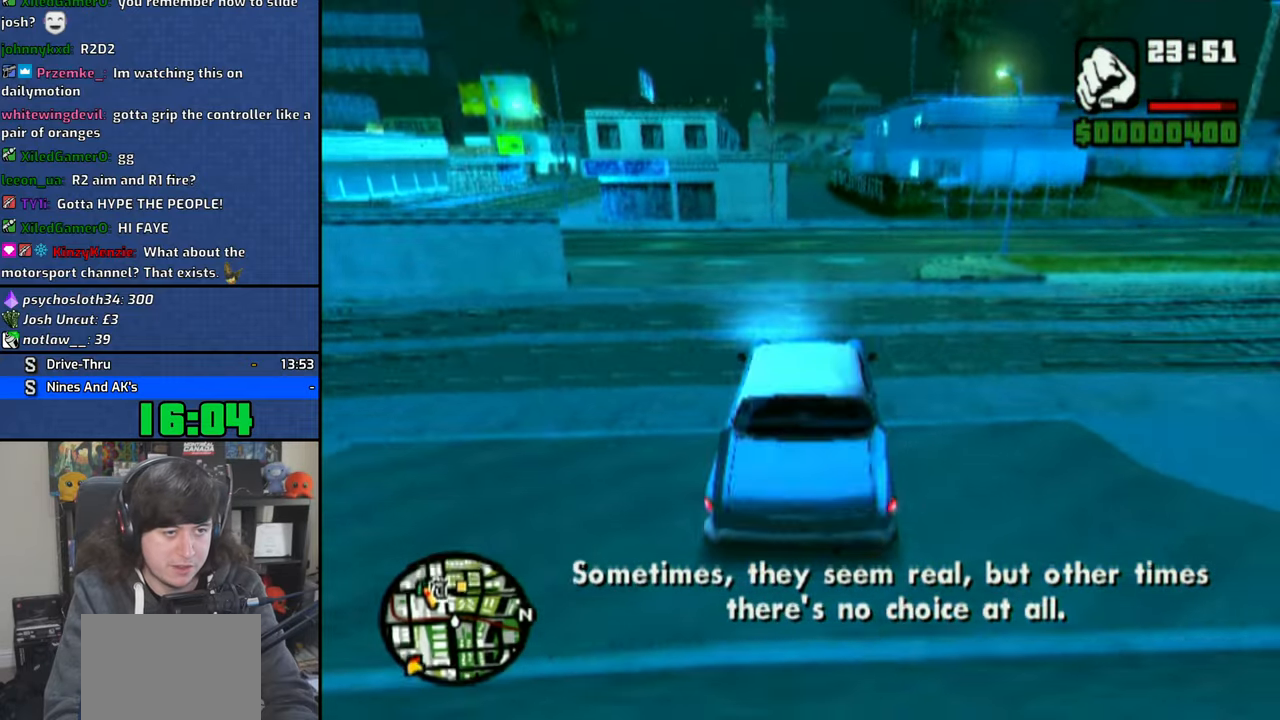
{"buttons": ["CROSS"], "left_stick": "up-left", "right_stick": "down", "events": [[50, "right_stick", "center"], [83, "left_stick", "right"], [133, "right_stick", "down-right"], [216, "left_stick", "center"], [250, "right_stick", "center"], [300, "right_stick", "down"], [450, "left_stick", "left"], [500, "left_stick", "up-left"]]}